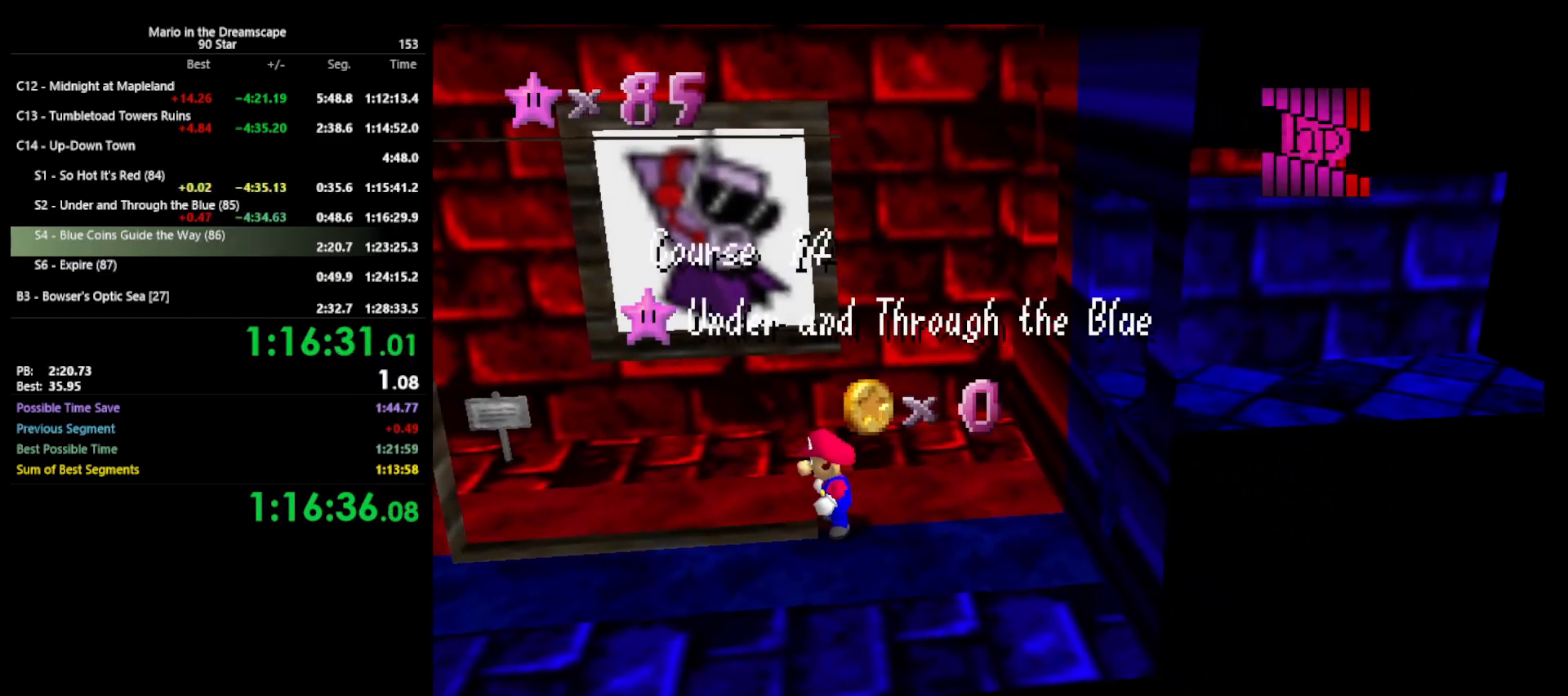
Gameplay with a controller (Nintendo layout); each line is a JSON object with the inputs held at the frame after it. "events" lists button and stick changes between this image and that frame as [ms after this image, input, new state], when the widget could be followed in between. Not read: L3 R3.
{"buttons": [], "left_stick": "center", "events": [[167, "C_LEFT", "down"], [267, "C_LEFT", "up"], [333, "C_LEFT", "down"], [400, "C_LEFT", "up"]]}
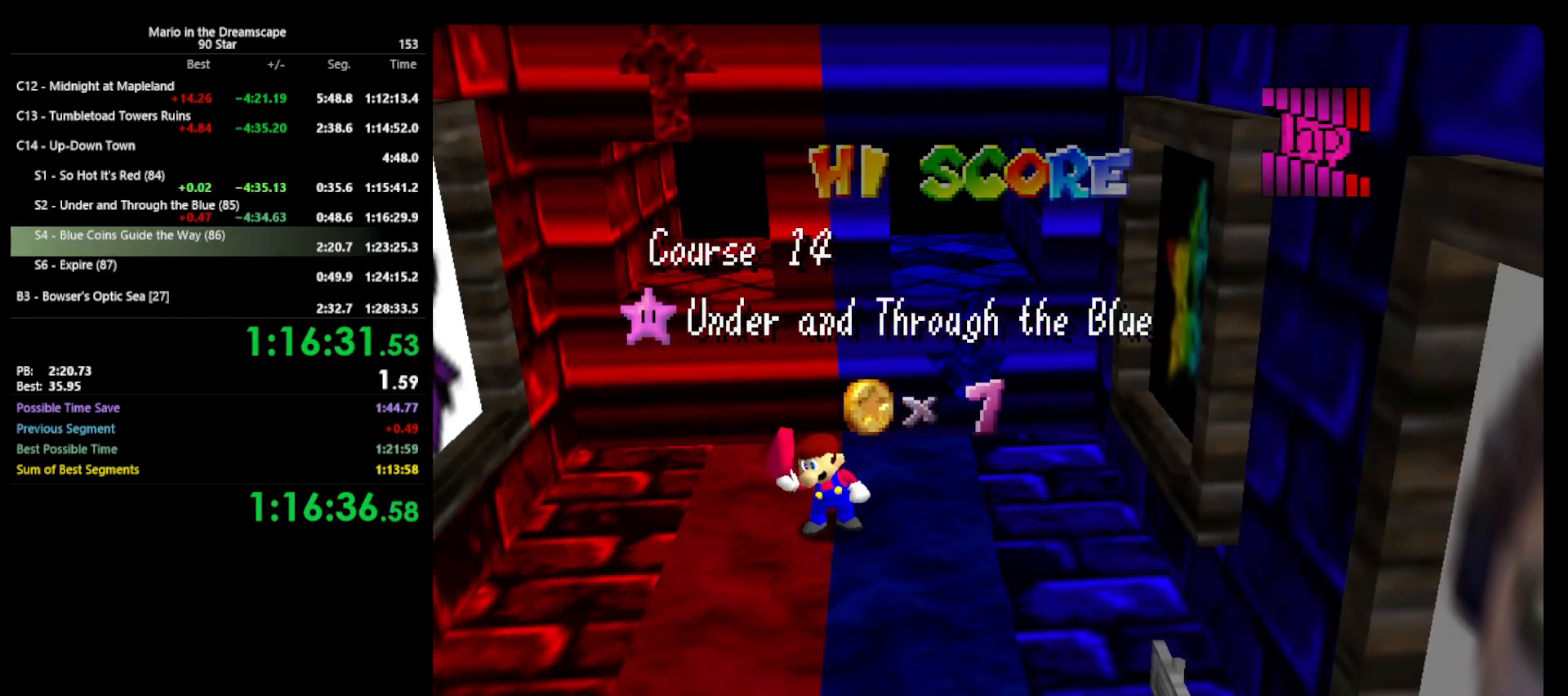
{"buttons": [], "left_stick": "center", "events": []}
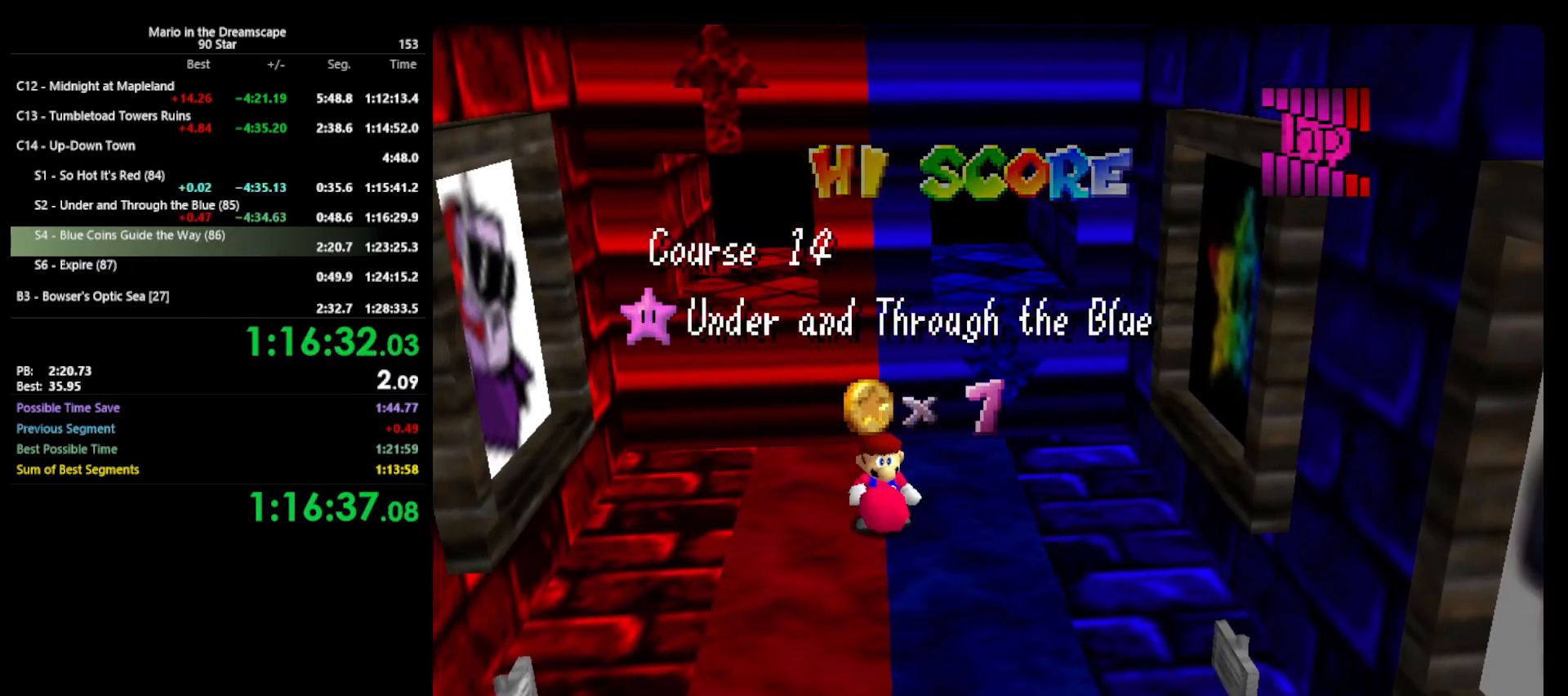
{"buttons": [], "left_stick": "center", "events": []}
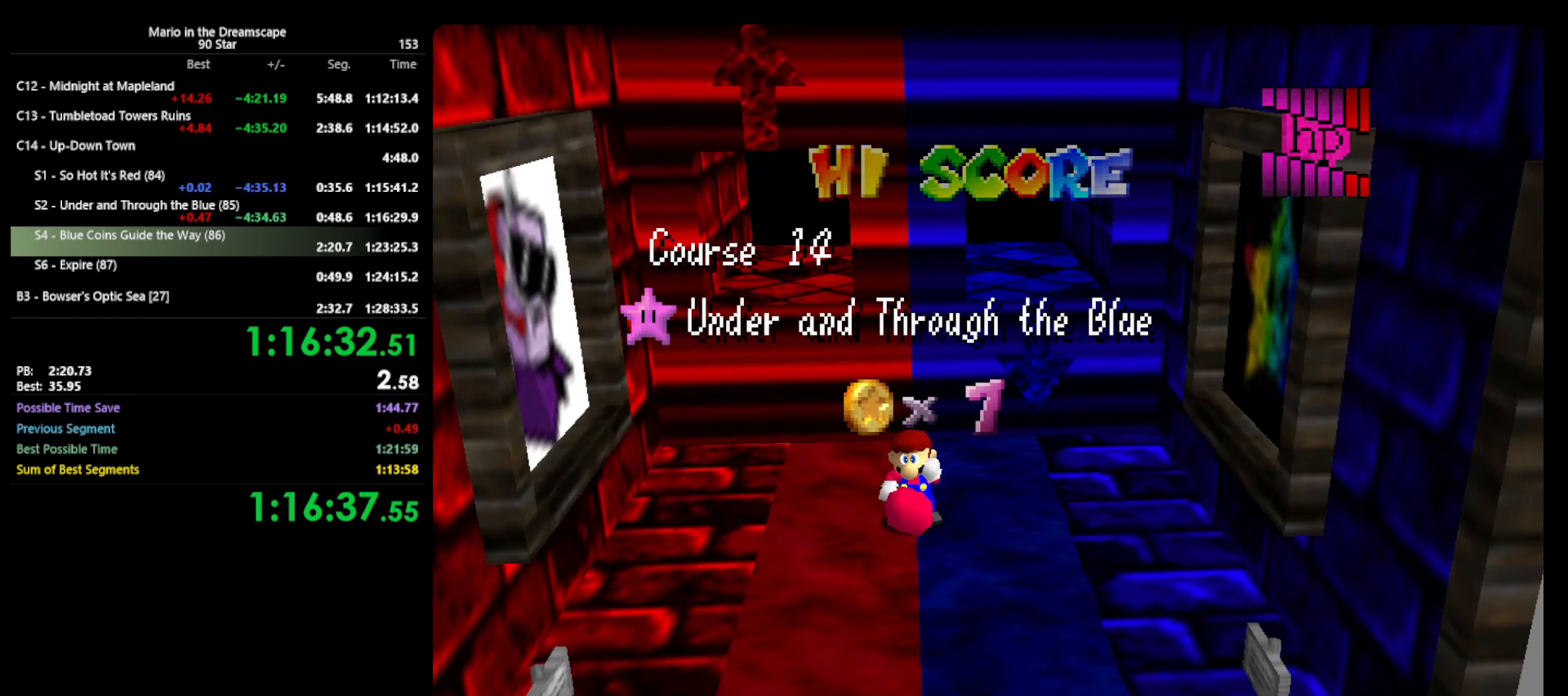
{"buttons": [], "left_stick": "center", "events": []}
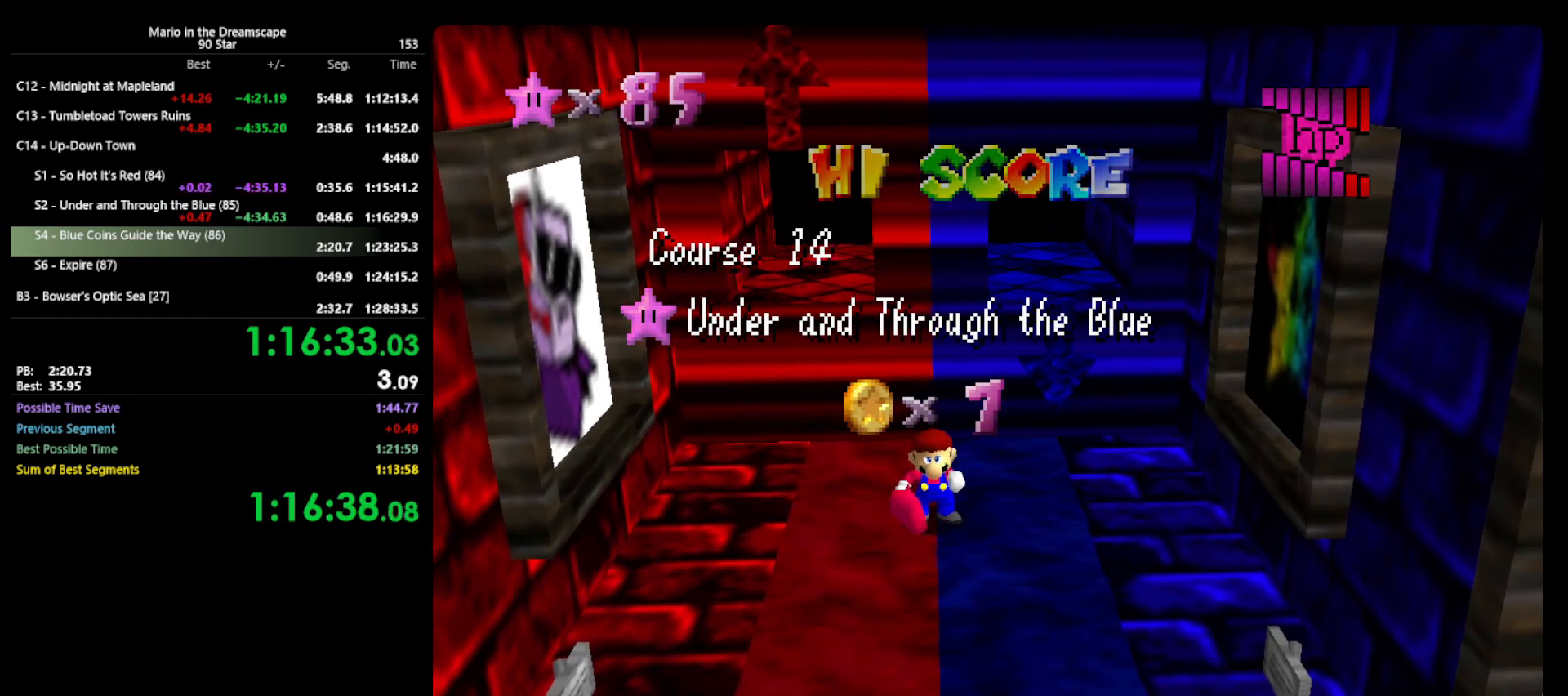
{"buttons": [], "left_stick": "center", "events": []}
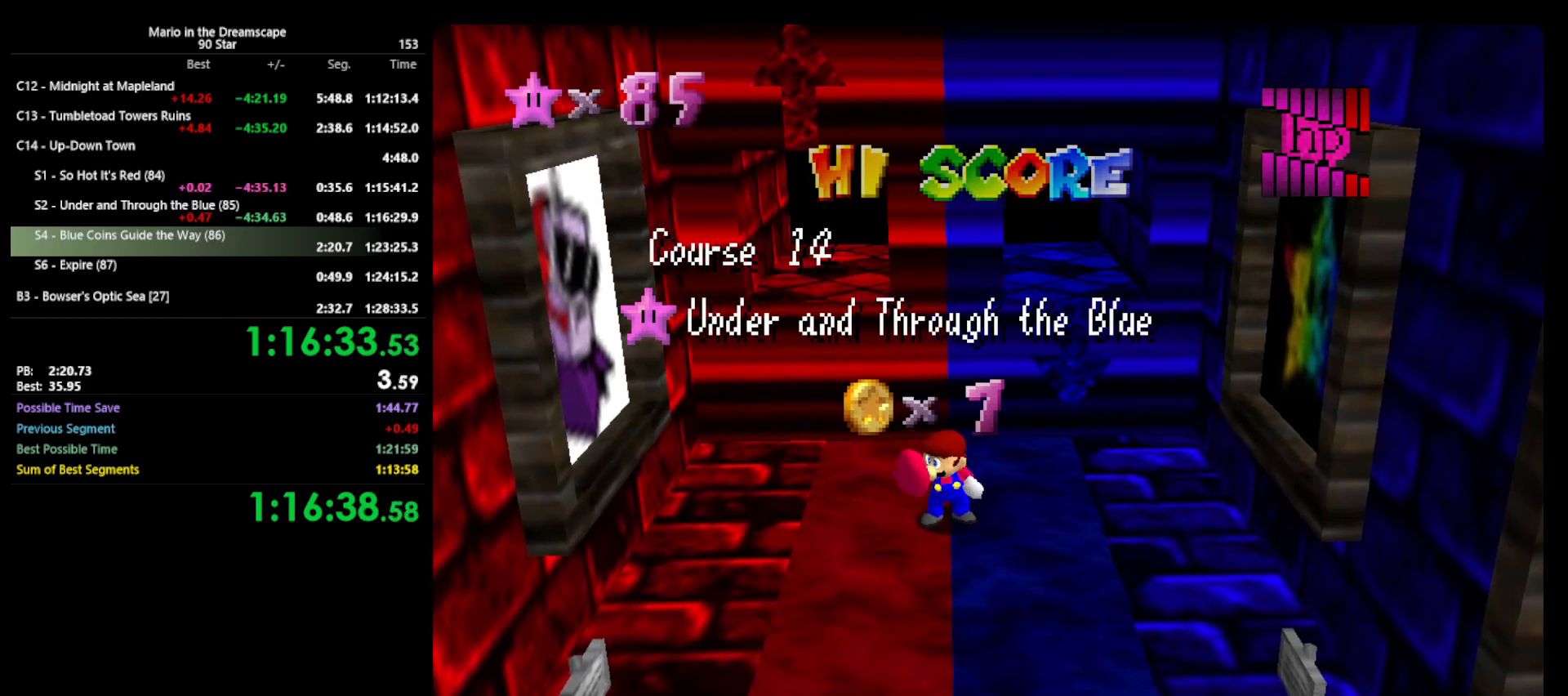
{"buttons": [], "left_stick": "center", "events": []}
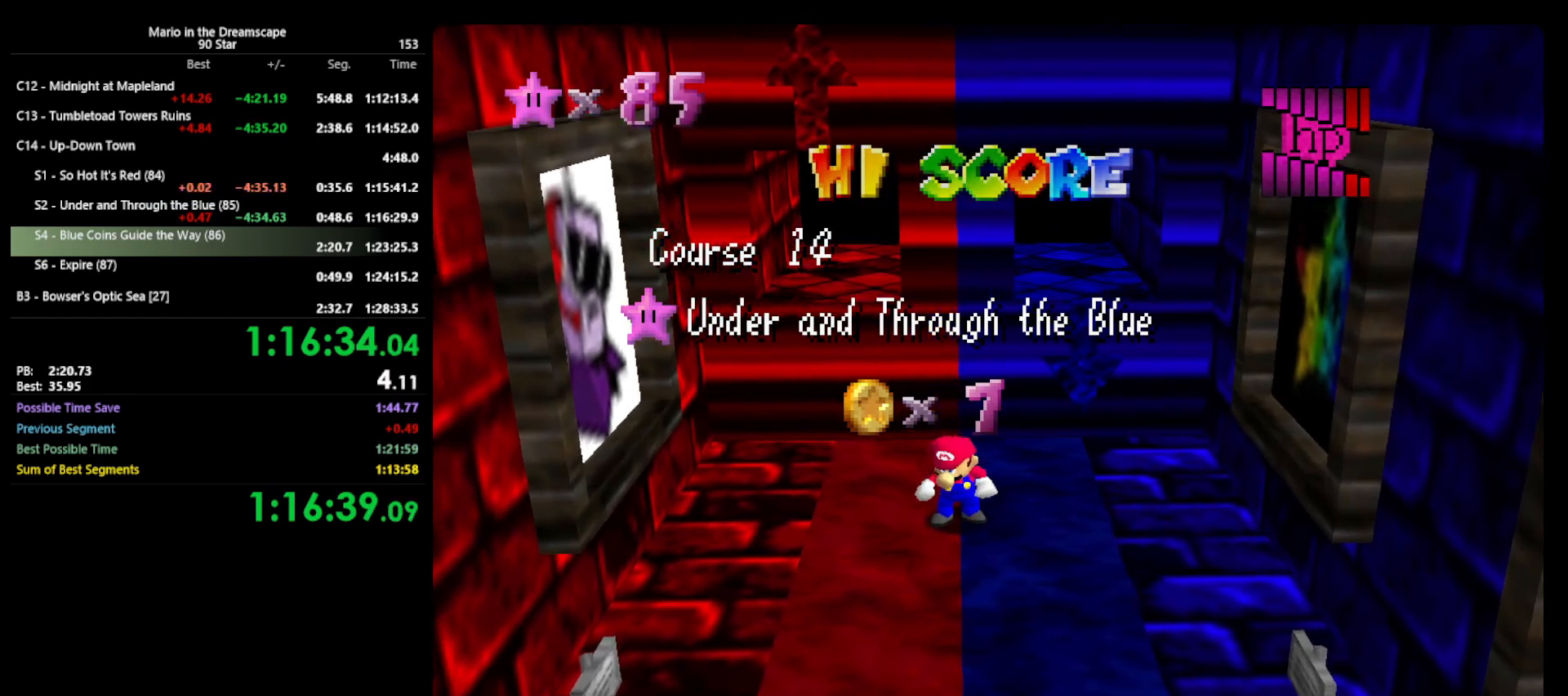
{"buttons": [], "left_stick": "center", "events": []}
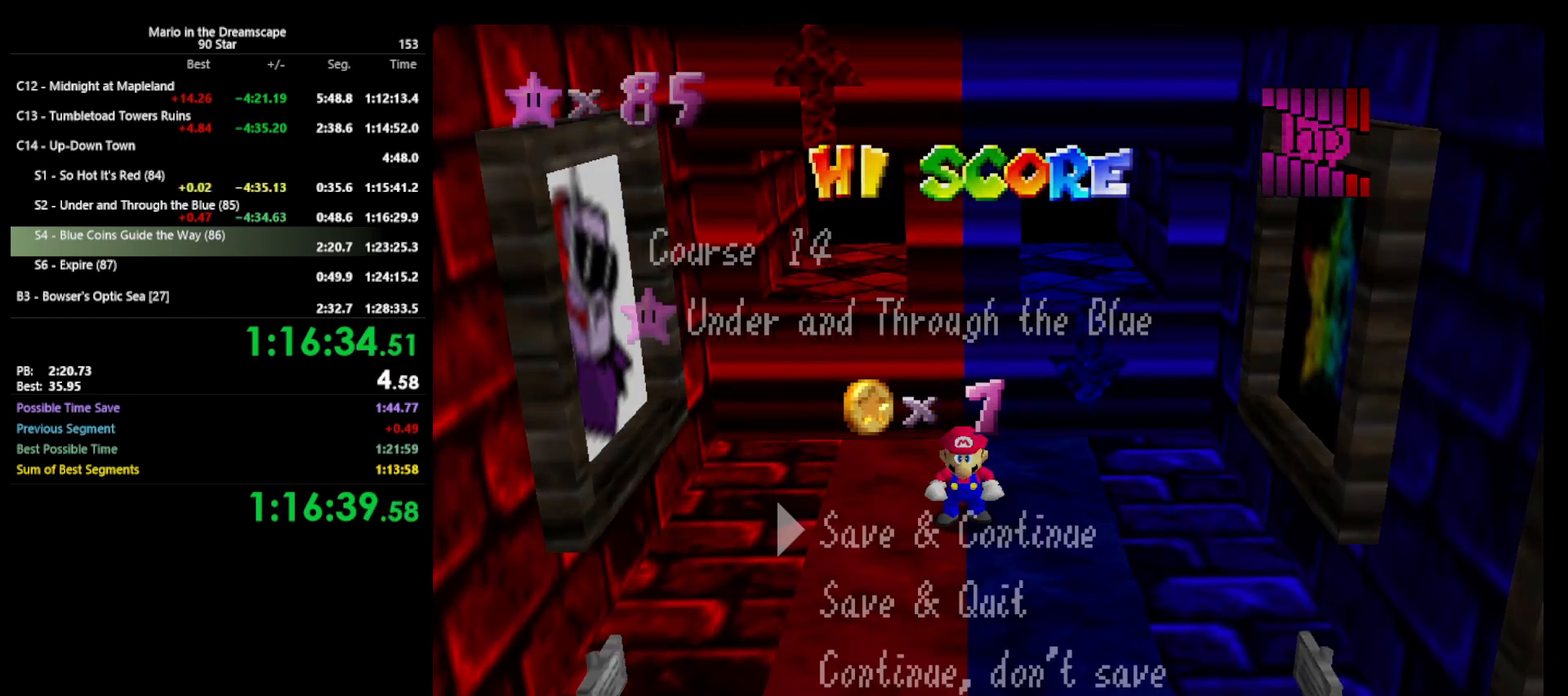
{"buttons": [], "left_stick": "up-right", "events": [[300, "A", "down"], [300, "left_stick", "up-right"], [333, "A", "up"]]}
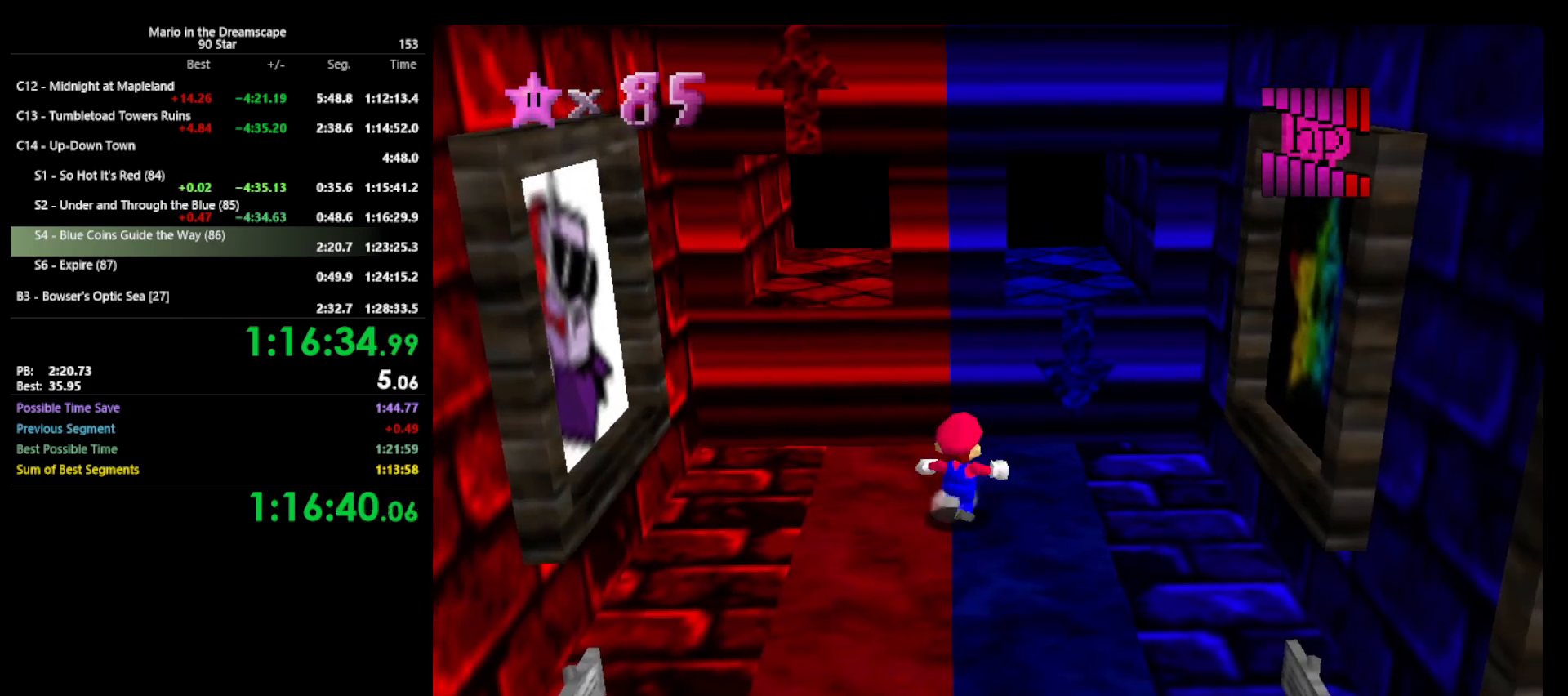
{"buttons": ["A", "Z"], "left_stick": "up-right", "events": [[167, "Z", "down"], [200, "A", "down"]]}
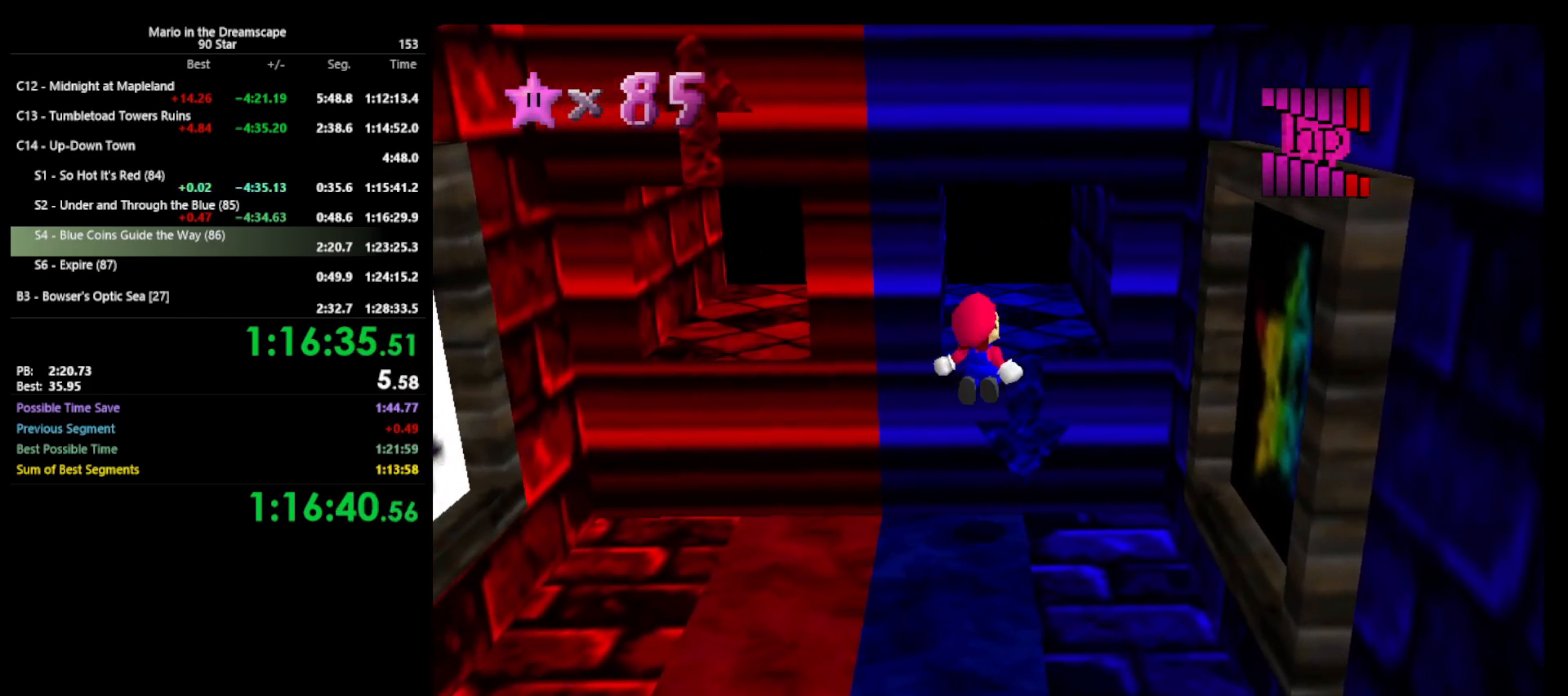
{"buttons": [], "left_stick": "up", "events": [[67, "left_stick", "up"], [300, "A", "up"], [433, "Z", "up"]]}
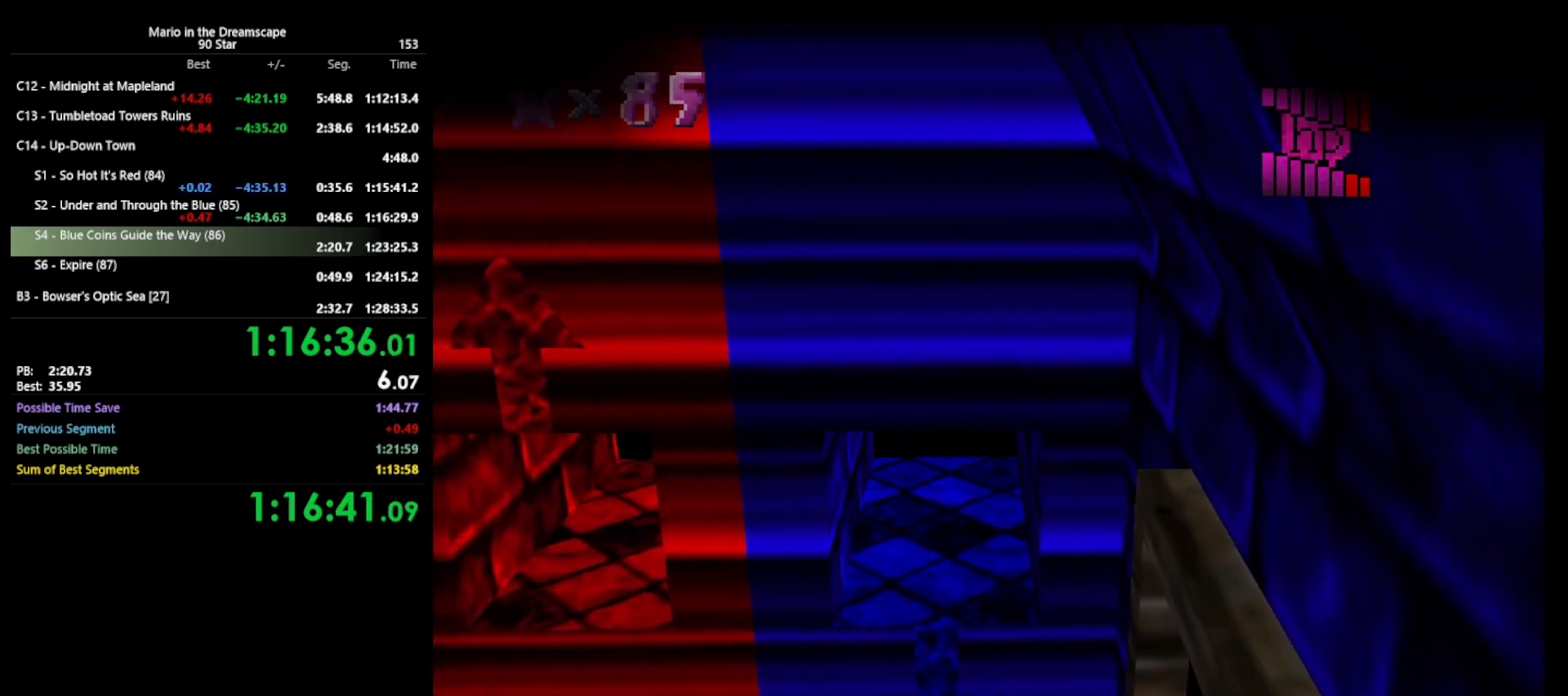
{"buttons": [], "left_stick": "center", "events": [[267, "left_stick", "center"]]}
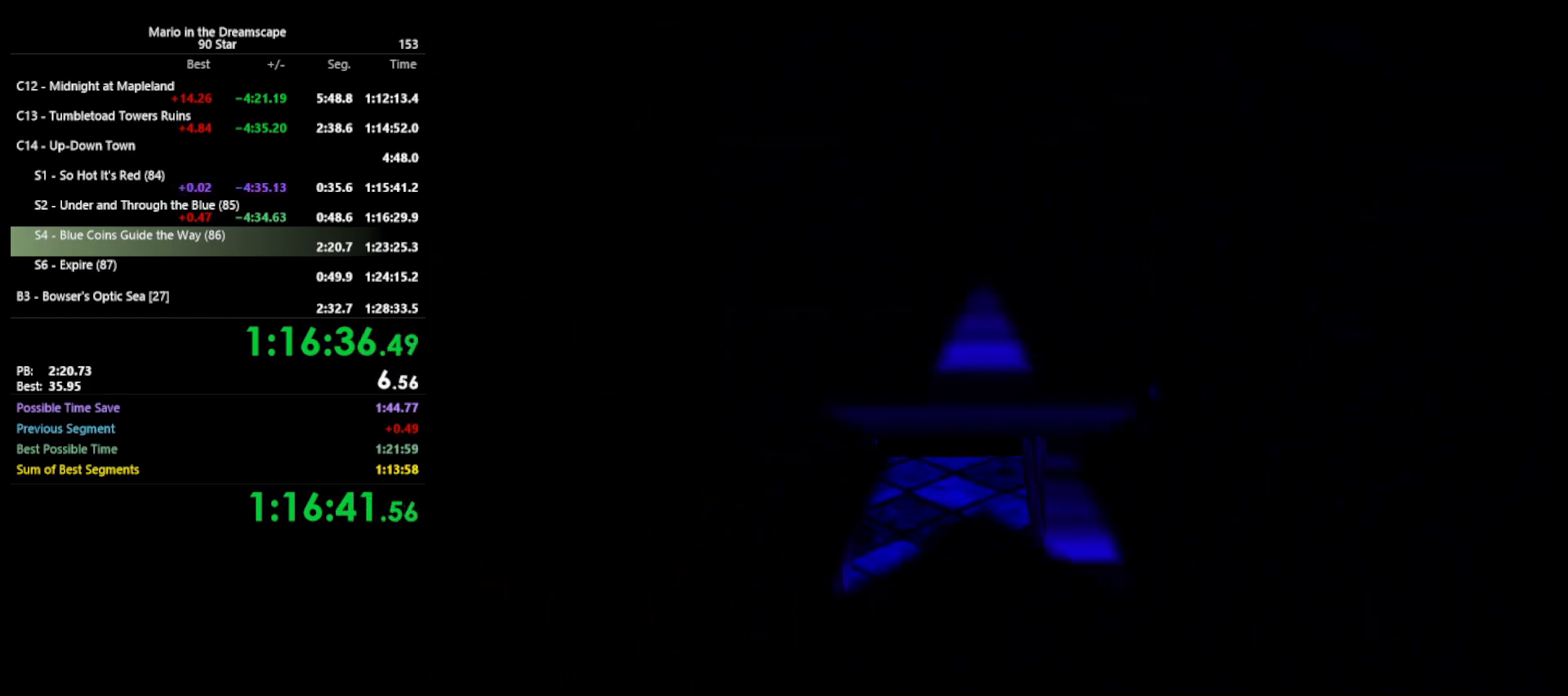
{"buttons": ["A", "B"], "left_stick": "center", "events": [[500, "A", "down"], [500, "B", "down"]]}
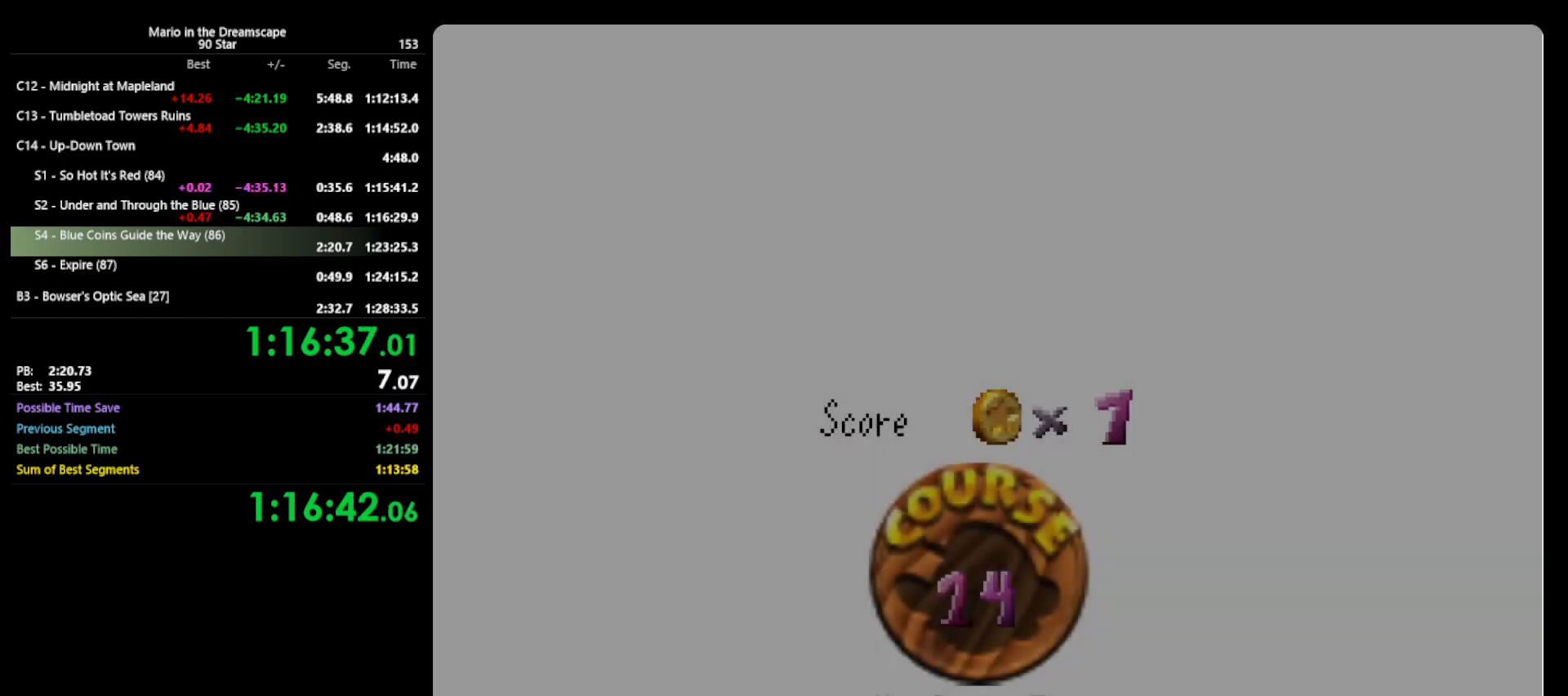
{"buttons": ["START"], "left_stick": "center", "events": [[100, "A", "up"], [100, "B", "up"], [100, "START", "down"], [200, "A", "down"], [200, "START", "up"], [233, "B", "down"], [333, "B", "up"], [400, "B", "down"], [467, "A", "up"], [467, "B", "up"], [467, "START", "down"]]}
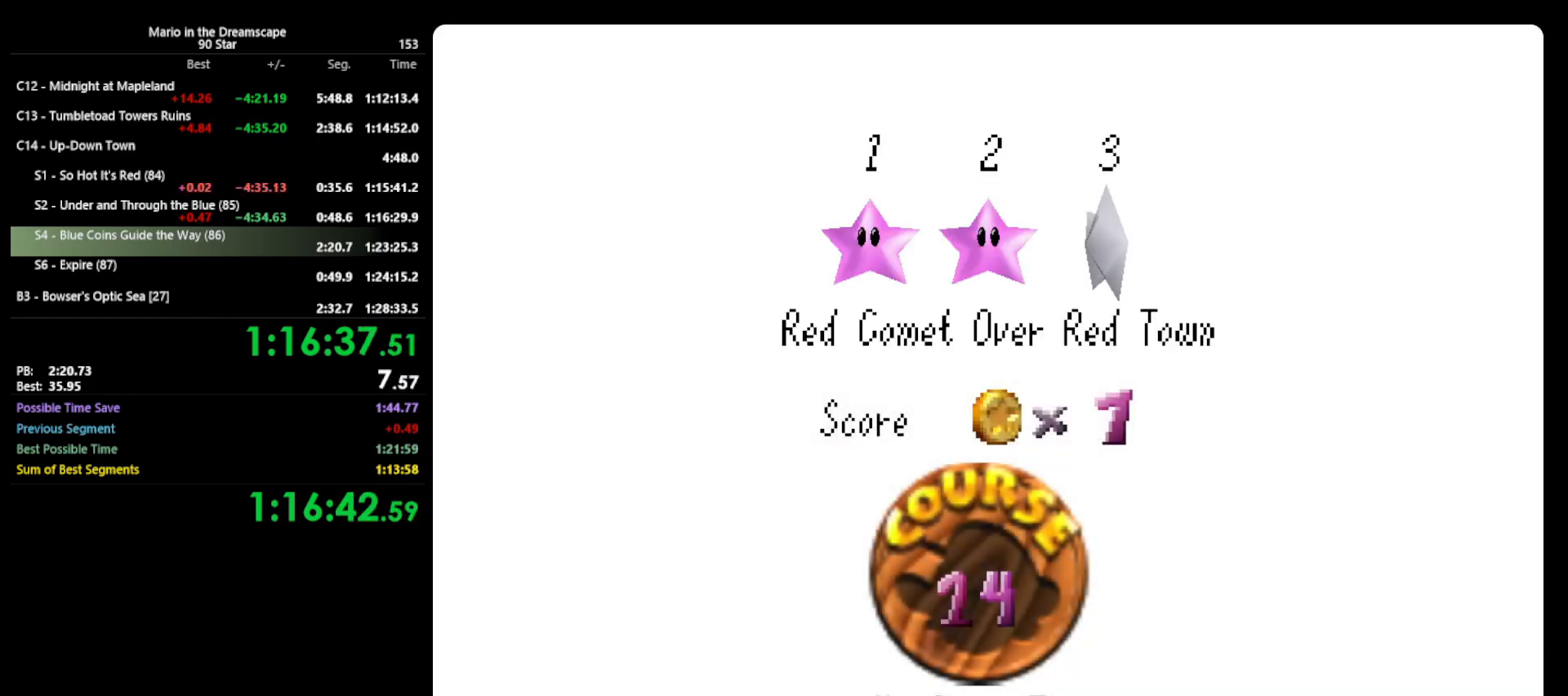
{"buttons": ["A", "B"], "left_stick": "center", "events": [[33, "A", "down"], [33, "START", "up"], [67, "B", "down"], [100, "A", "up"], [100, "B", "up"], [133, "START", "down"], [200, "A", "down"], [200, "B", "down"], [200, "START", "up"], [233, "B", "up"], [267, "A", "up"], [300, "START", "down"], [333, "A", "down"], [333, "B", "down"], [367, "A", "up"], [367, "B", "up"], [433, "START", "up"], [467, "A", "down"], [467, "B", "down"]]}
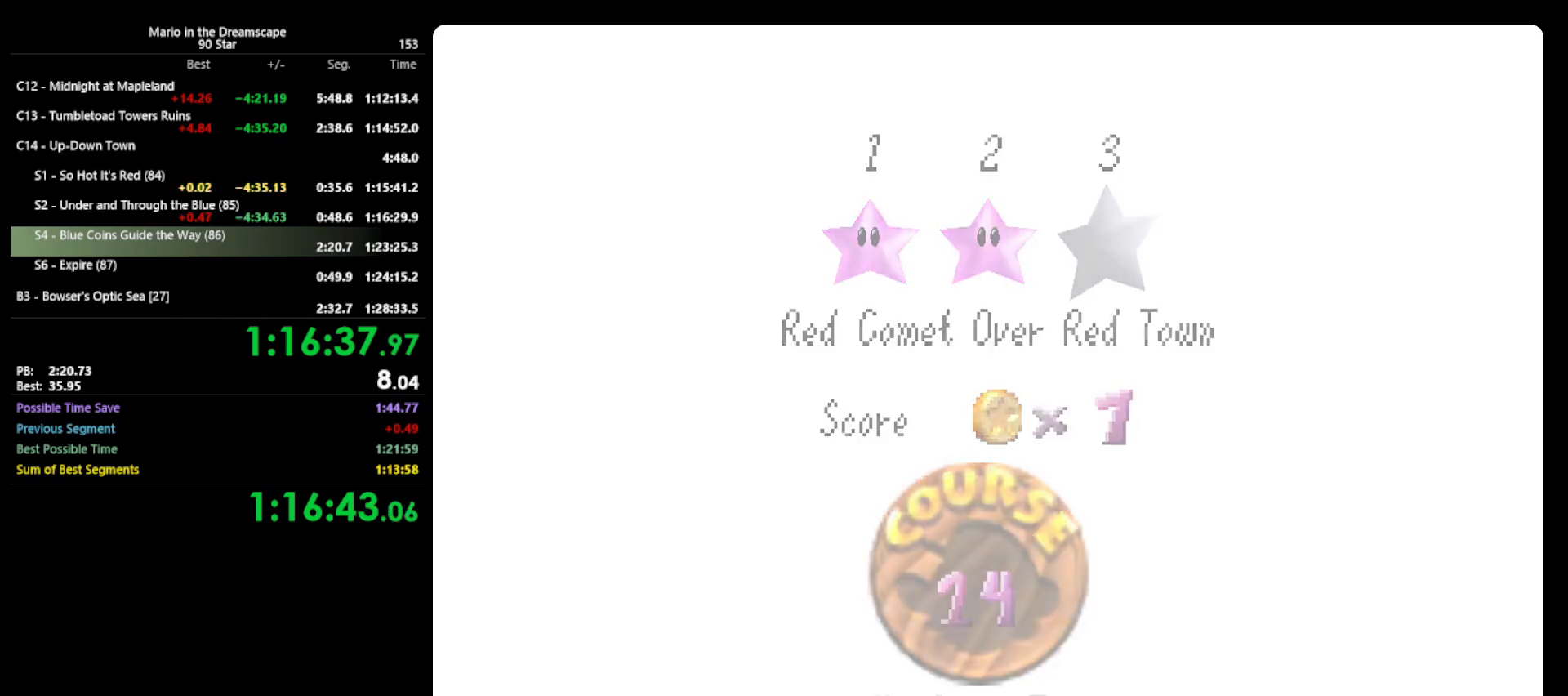
{"buttons": [], "left_stick": "center", "events": [[67, "A", "up"], [67, "B", "up"]]}
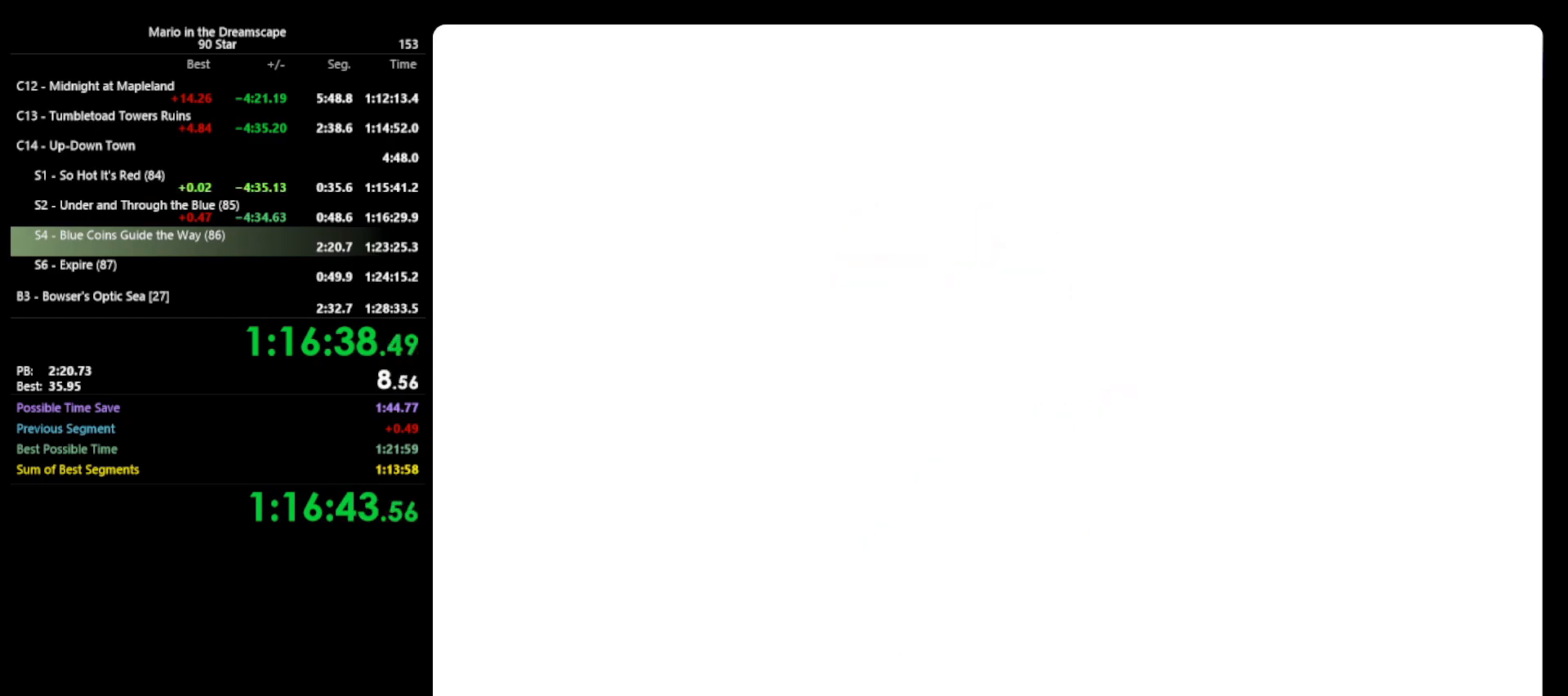
{"buttons": [], "left_stick": "center", "events": []}
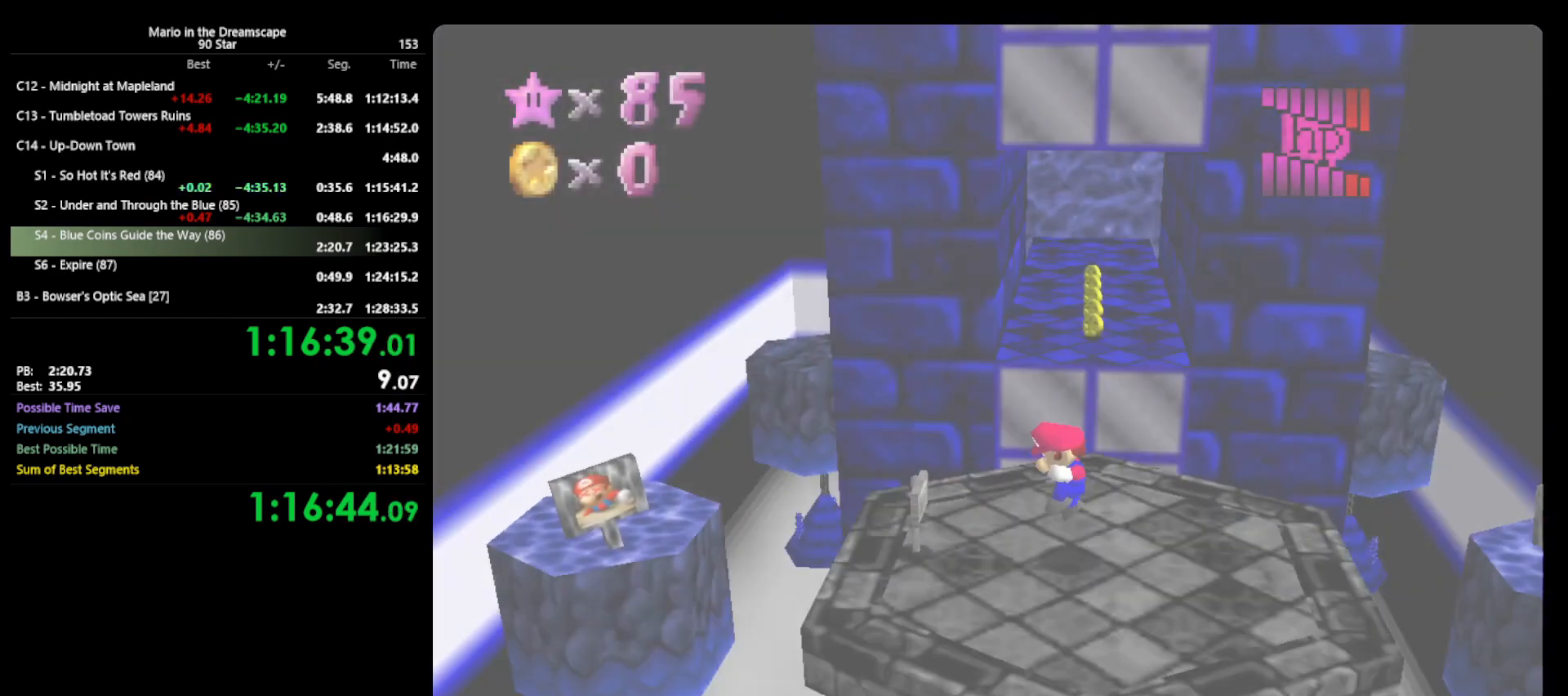
{"buttons": ["C_LEFT"], "left_stick": "center", "events": [[200, "C_LEFT", "down"], [433, "C_LEFT", "up"], [500, "C_LEFT", "down"]]}
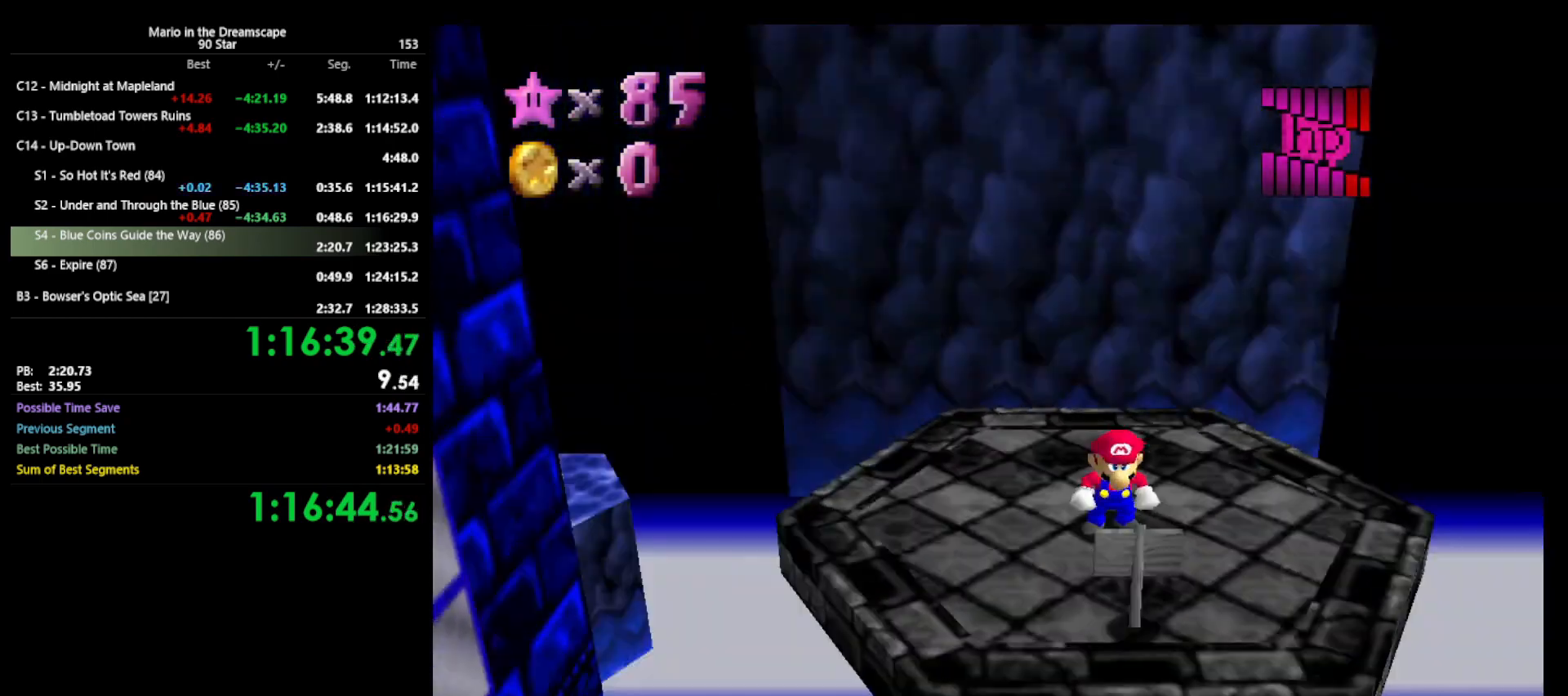
{"buttons": [], "left_stick": "up", "events": [[67, "C_LEFT", "up"], [133, "C_LEFT", "down"], [267, "C_LEFT", "up"], [433, "left_stick", "up"]]}
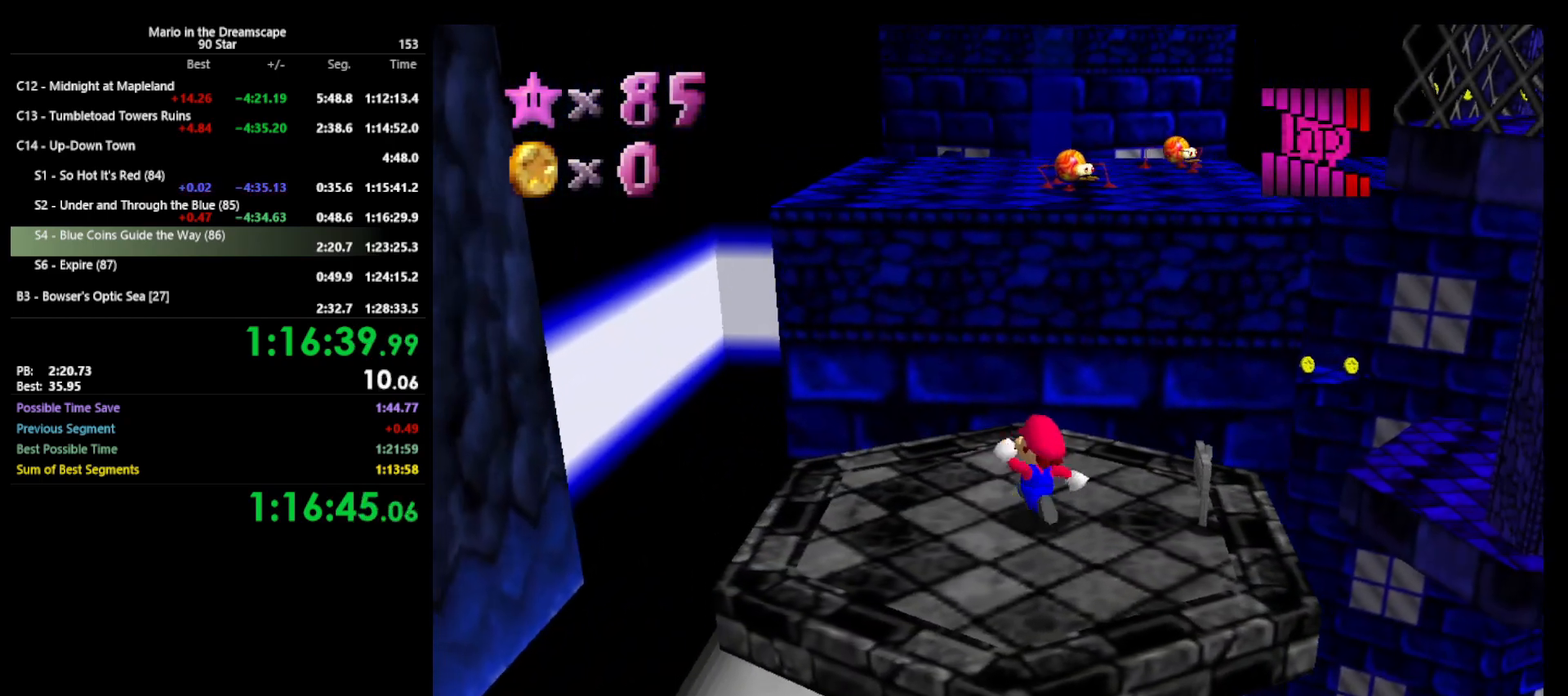
{"buttons": [], "left_stick": "up", "events": [[233, "A", "down"], [267, "B", "down"], [300, "A", "up"], [333, "B", "up"]]}
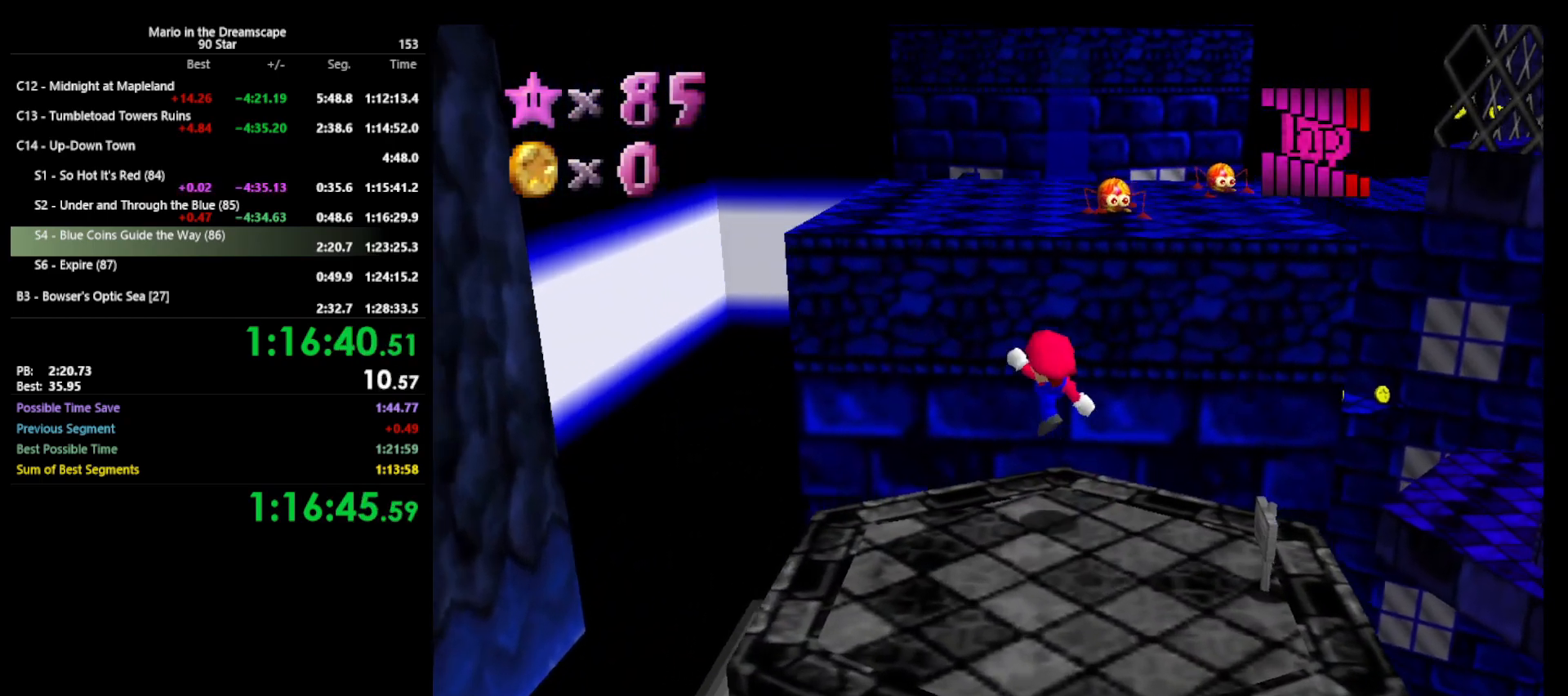
{"buttons": ["A"], "left_stick": "up", "events": [[233, "A", "down"]]}
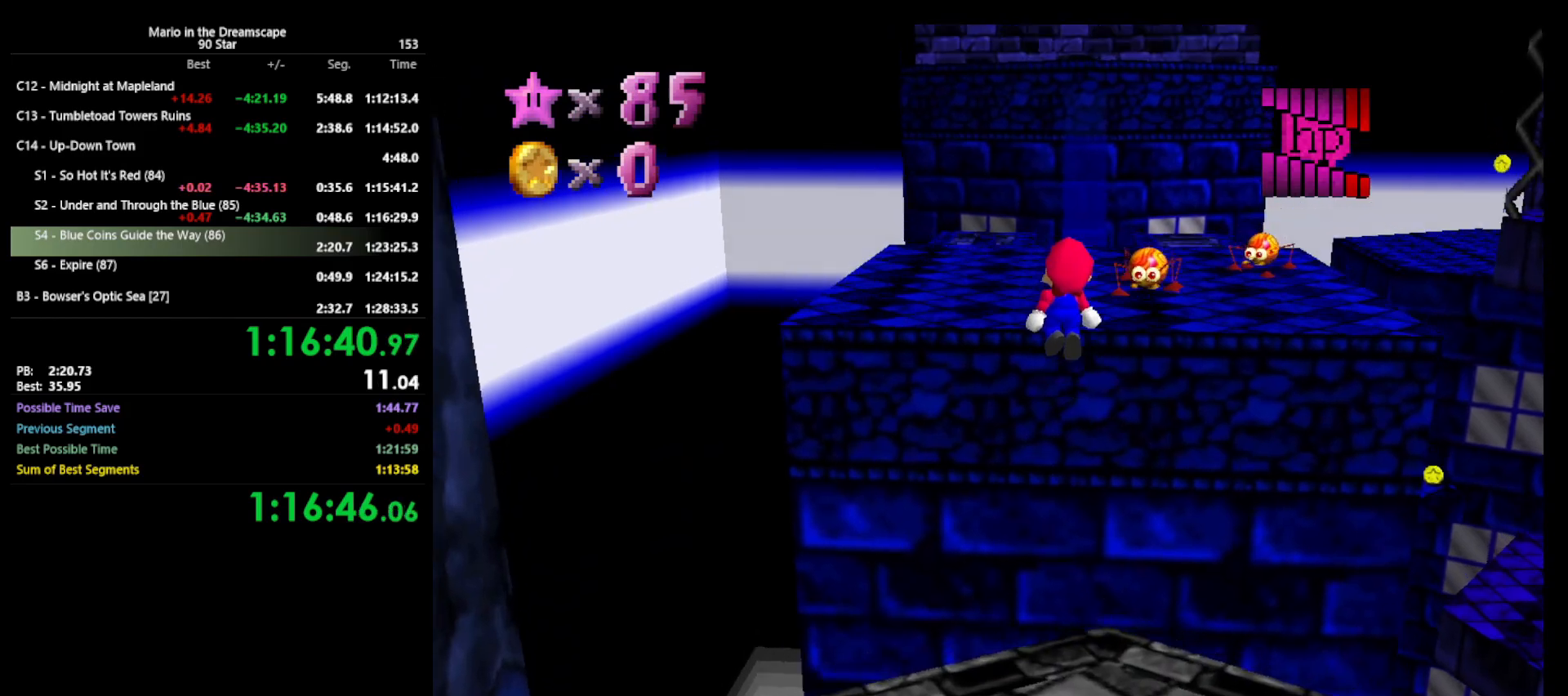
{"buttons": [], "left_stick": "up", "events": [[167, "left_stick", "down-right"], [300, "B", "down"], [333, "left_stick", "up"], [467, "A", "up"], [467, "B", "up"]]}
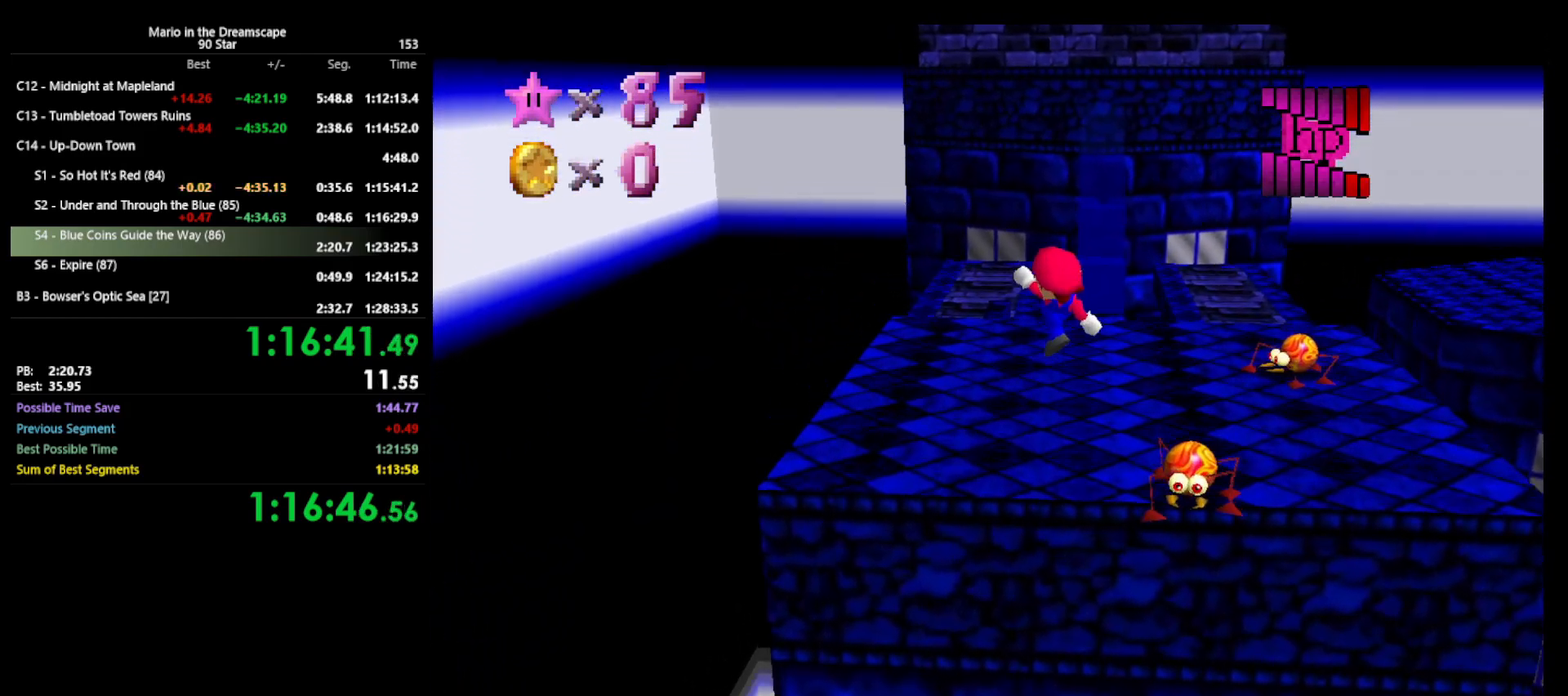
{"buttons": [], "left_stick": "up", "events": []}
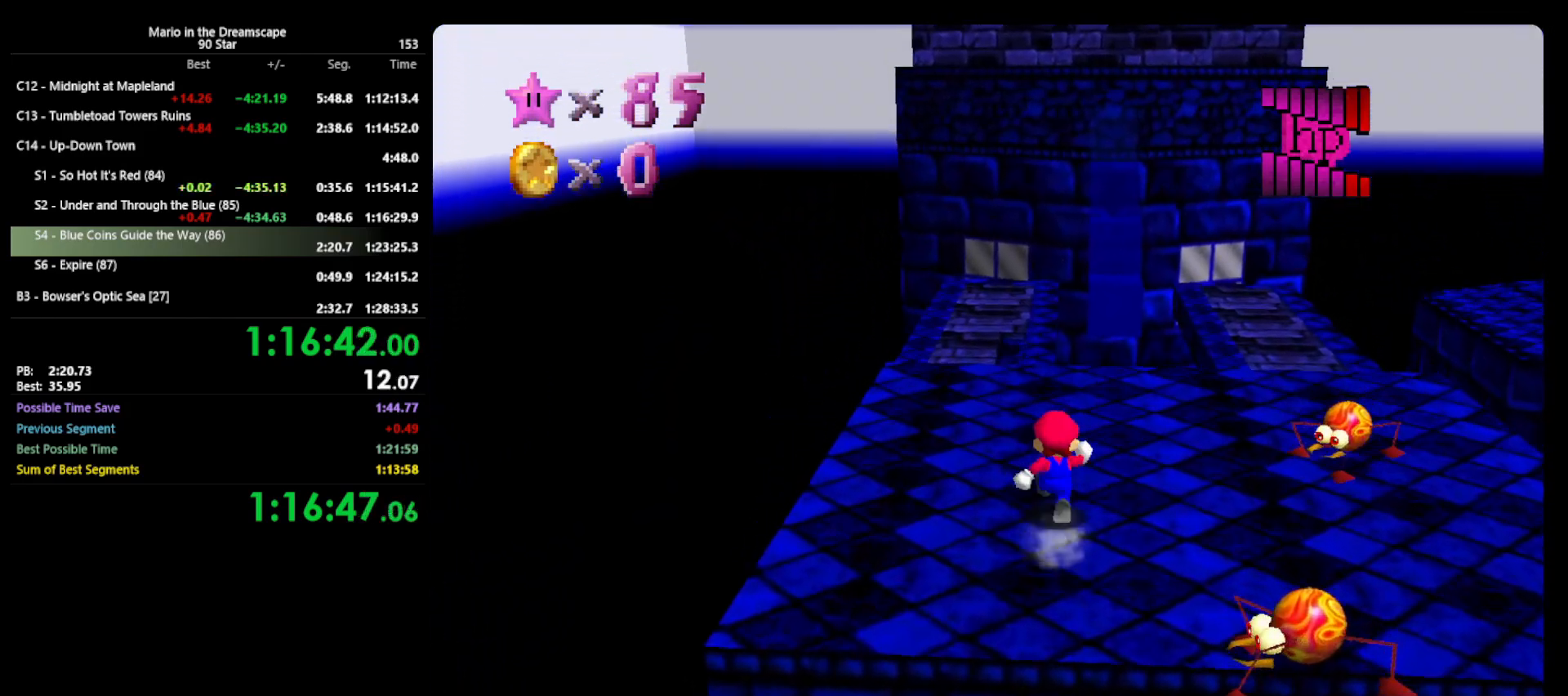
{"buttons": [], "left_stick": "up", "events": [[233, "B", "down"], [333, "B", "up"]]}
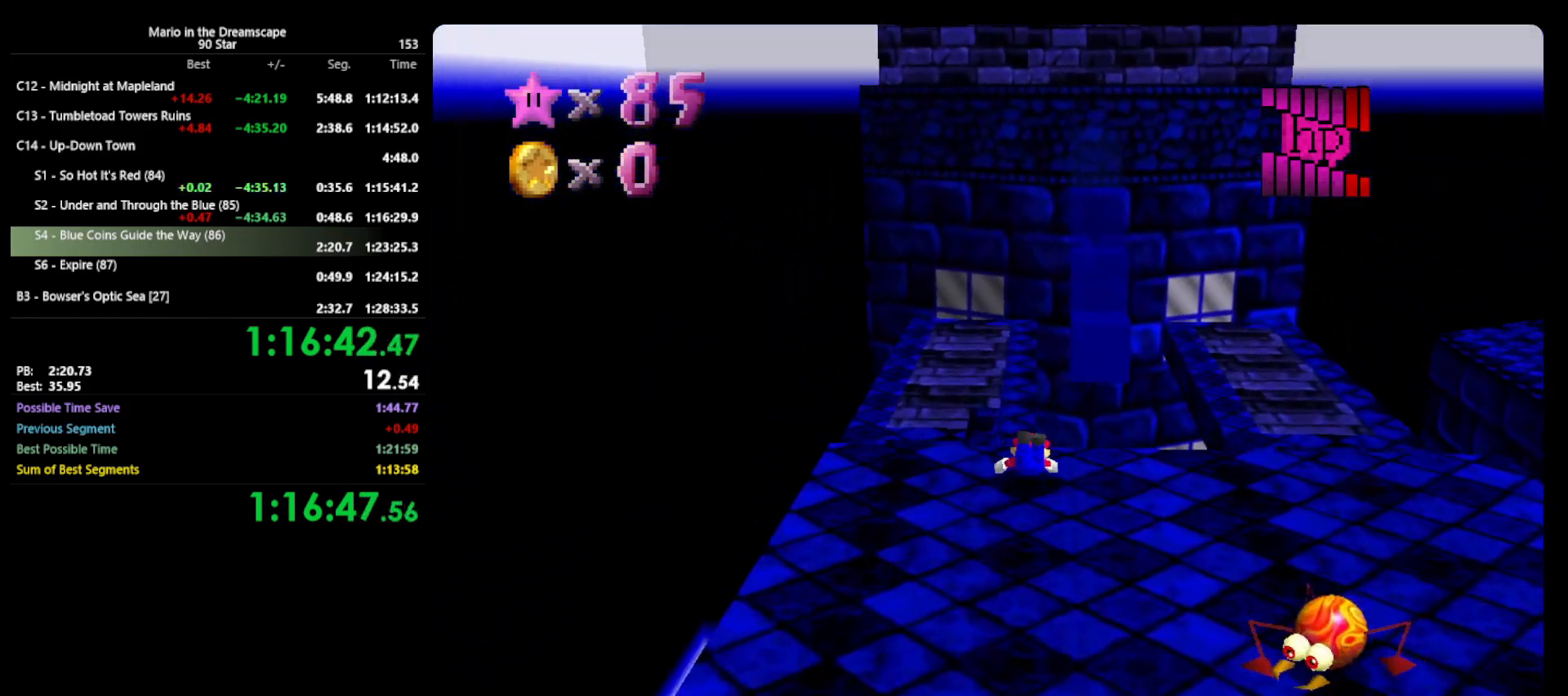
{"buttons": [], "left_stick": "up", "events": [[67, "A", "down"], [100, "B", "down"], [200, "A", "up"], [233, "B", "up"]]}
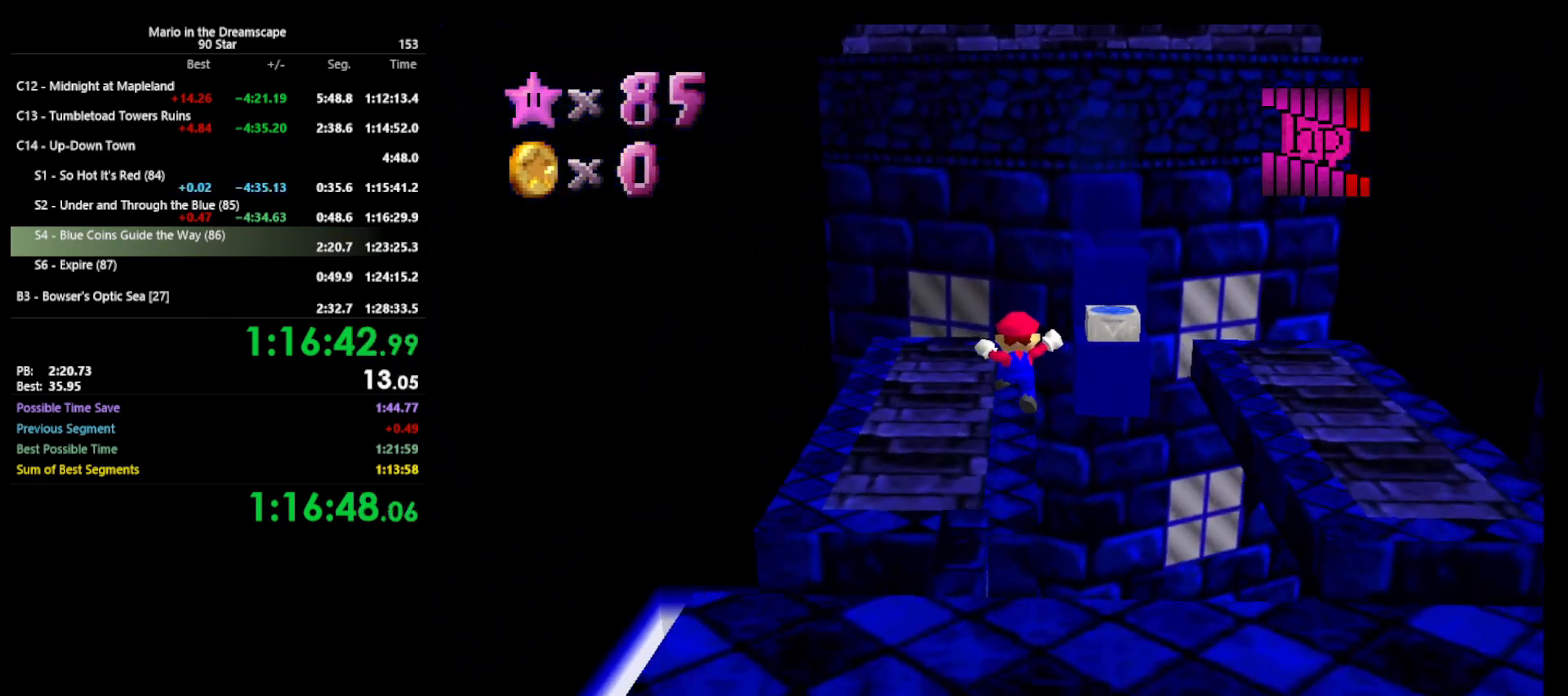
{"buttons": [], "left_stick": "up", "events": []}
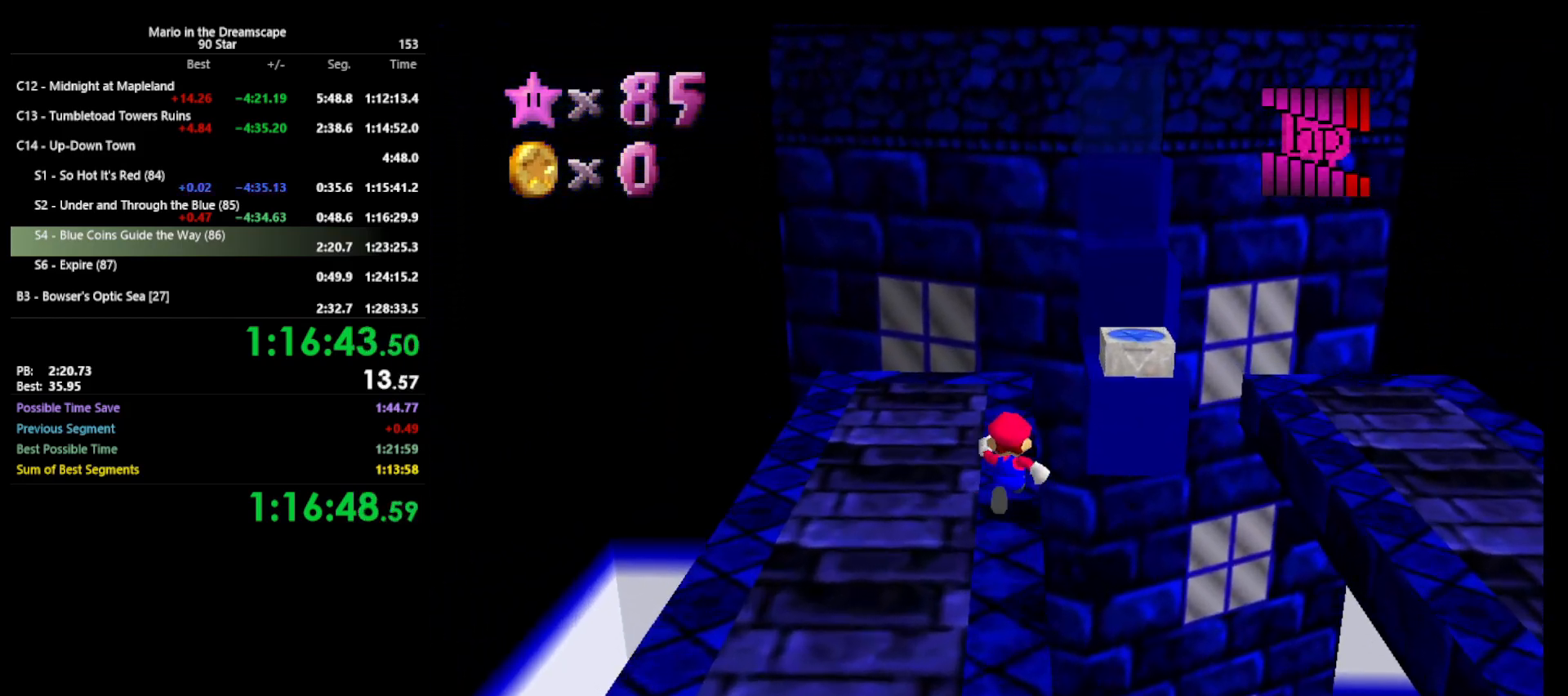
{"buttons": ["A"], "left_stick": "up-right", "events": [[300, "A", "down"], [333, "left_stick", "up-right"]]}
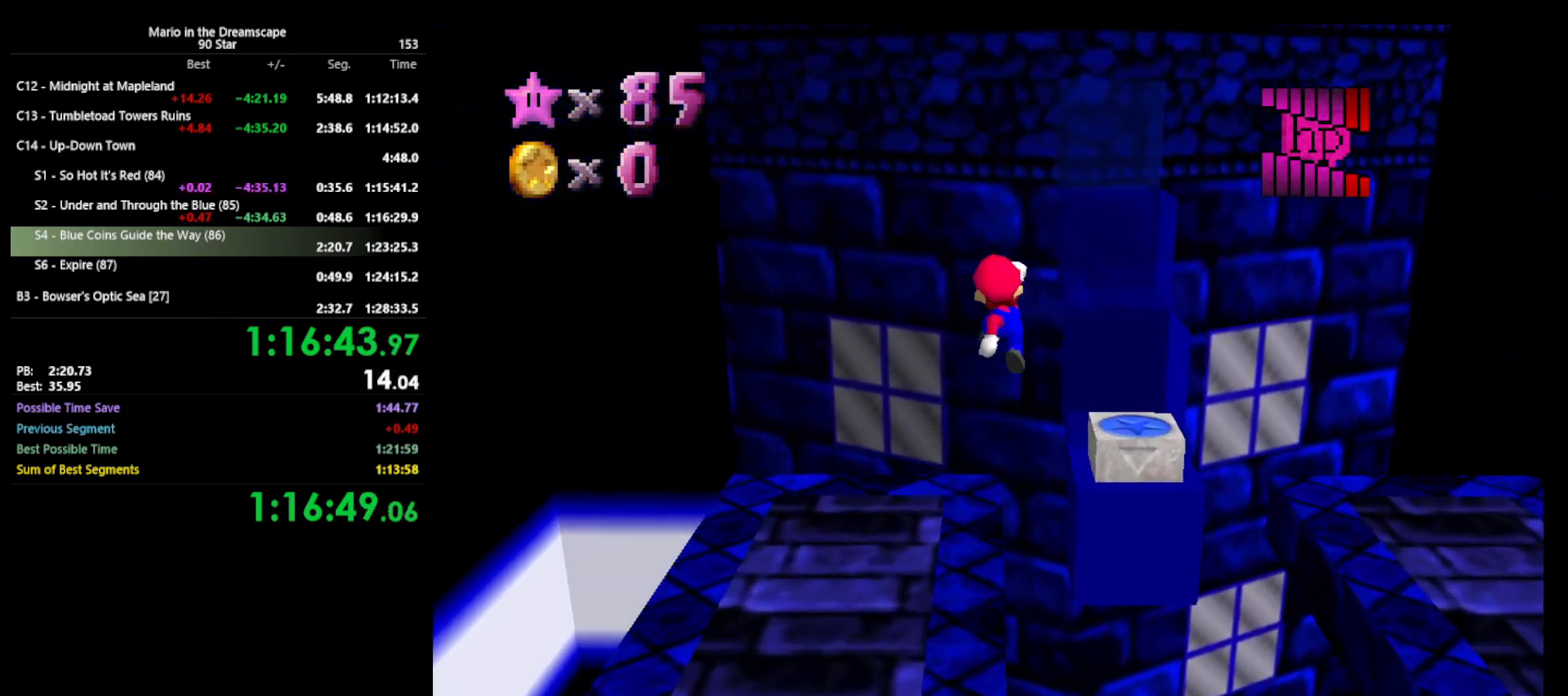
{"buttons": [], "left_stick": "right", "events": [[100, "left_stick", "down-right"], [300, "left_stick", "right"], [333, "B", "down"], [433, "A", "up"], [433, "B", "up"]]}
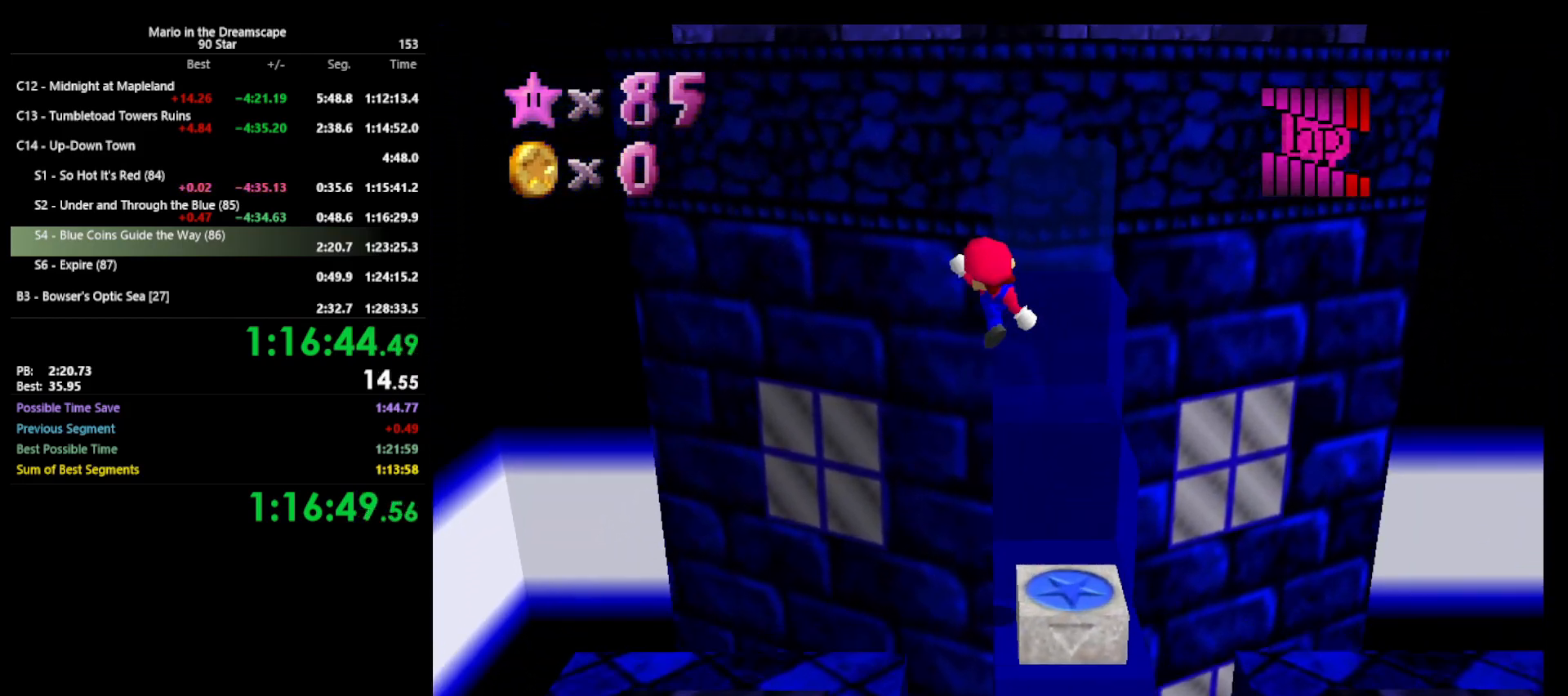
{"buttons": ["A"], "left_stick": "down", "events": [[333, "A", "down"], [367, "left_stick", "down"]]}
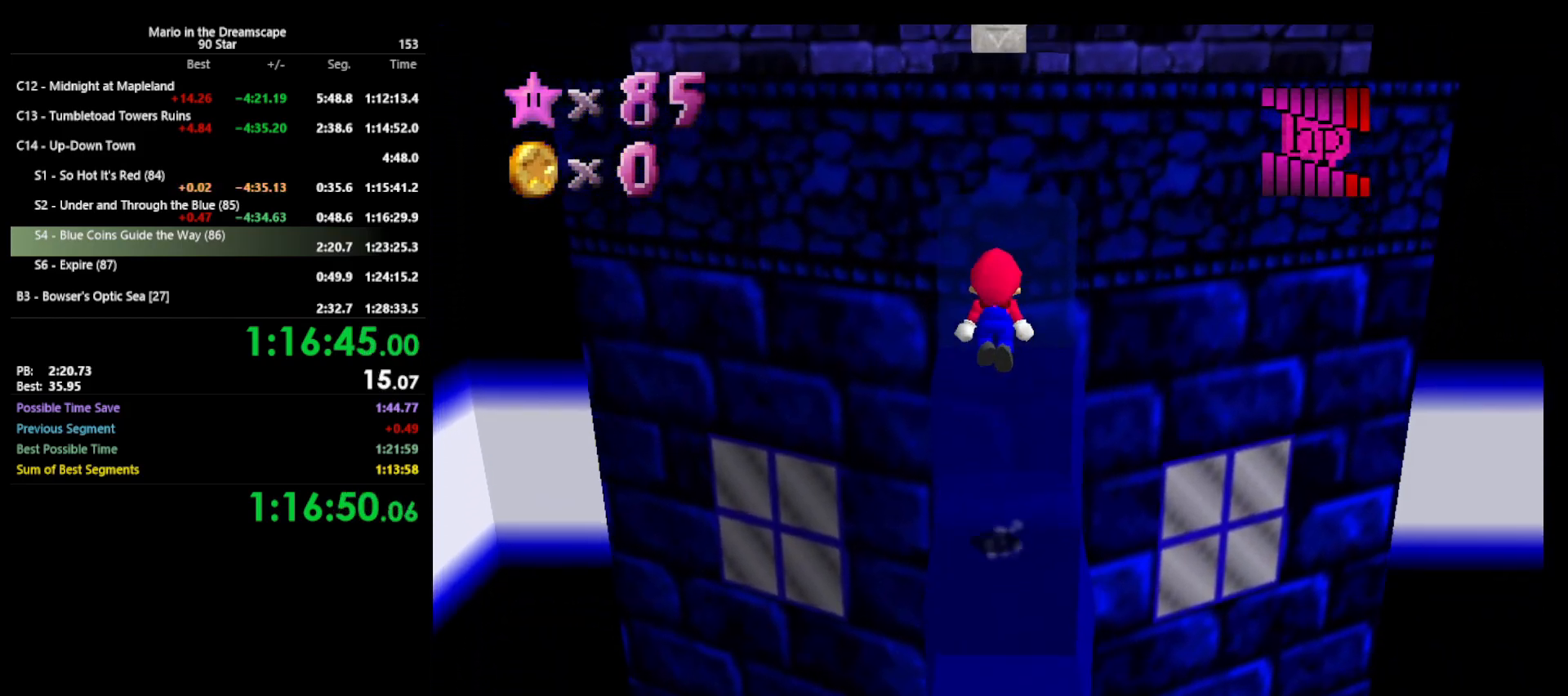
{"buttons": [], "left_stick": "up", "events": [[33, "left_stick", "up"], [300, "B", "down"], [467, "A", "up"], [467, "B", "up"]]}
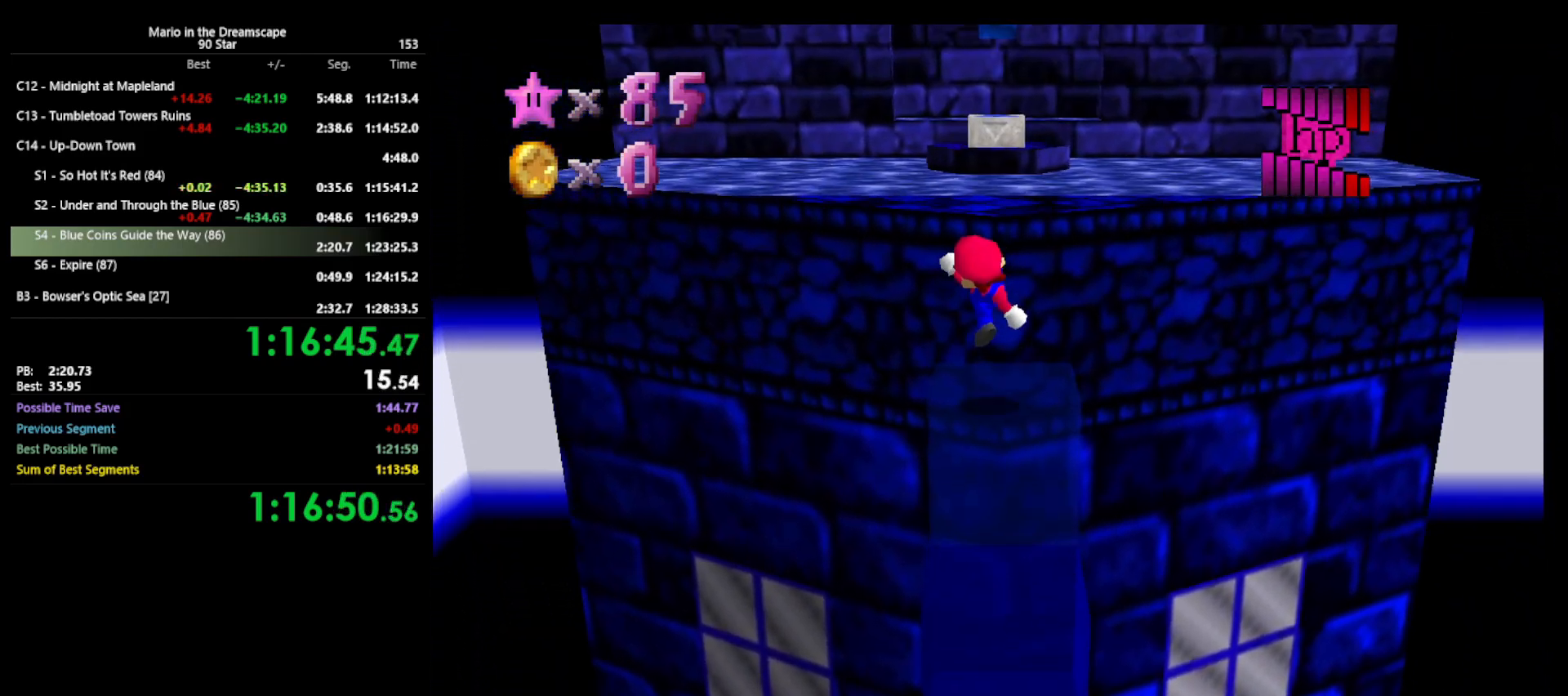
{"buttons": ["A"], "left_stick": "center", "events": [[267, "A", "down"], [333, "left_stick", "down"], [433, "left_stick", "center"]]}
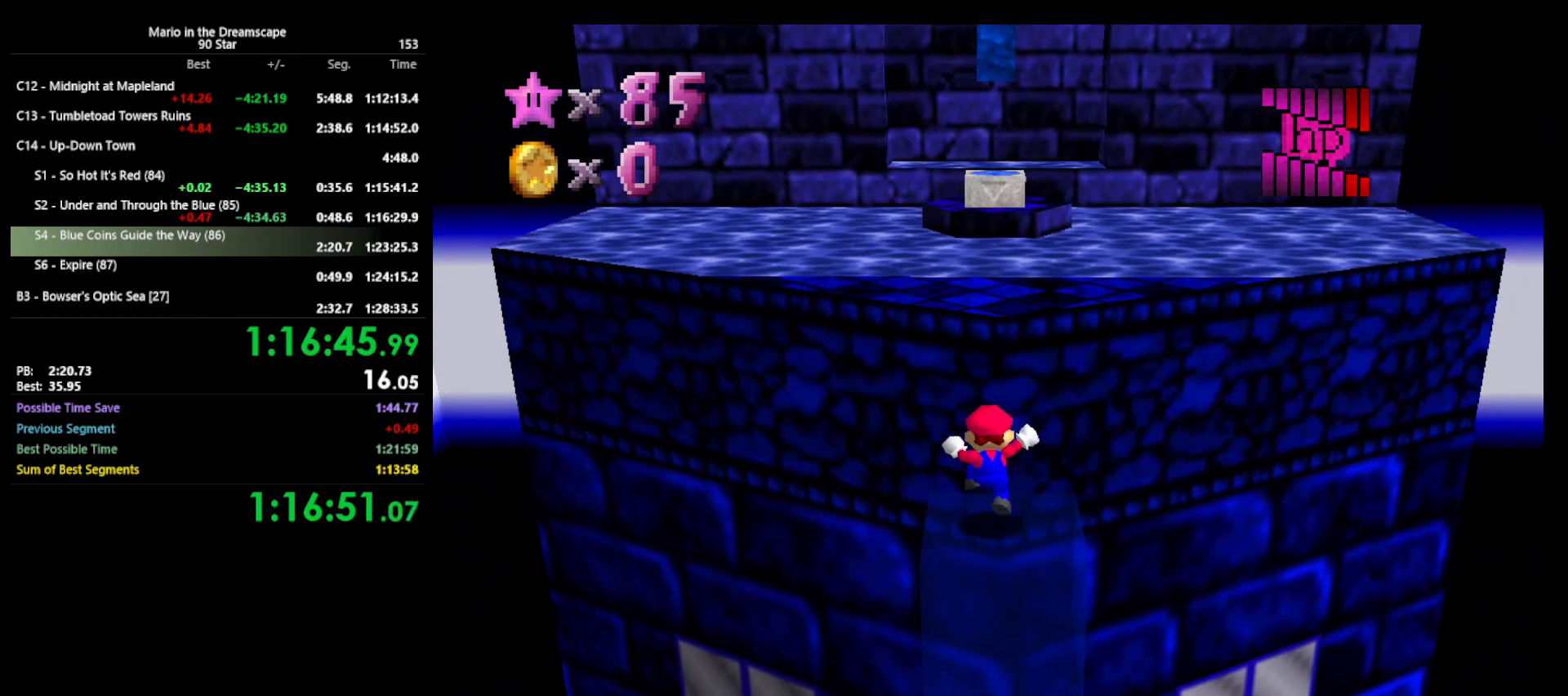
{"buttons": ["A"], "left_stick": "up", "events": [[167, "A", "up"], [333, "A", "down"], [367, "left_stick", "up"]]}